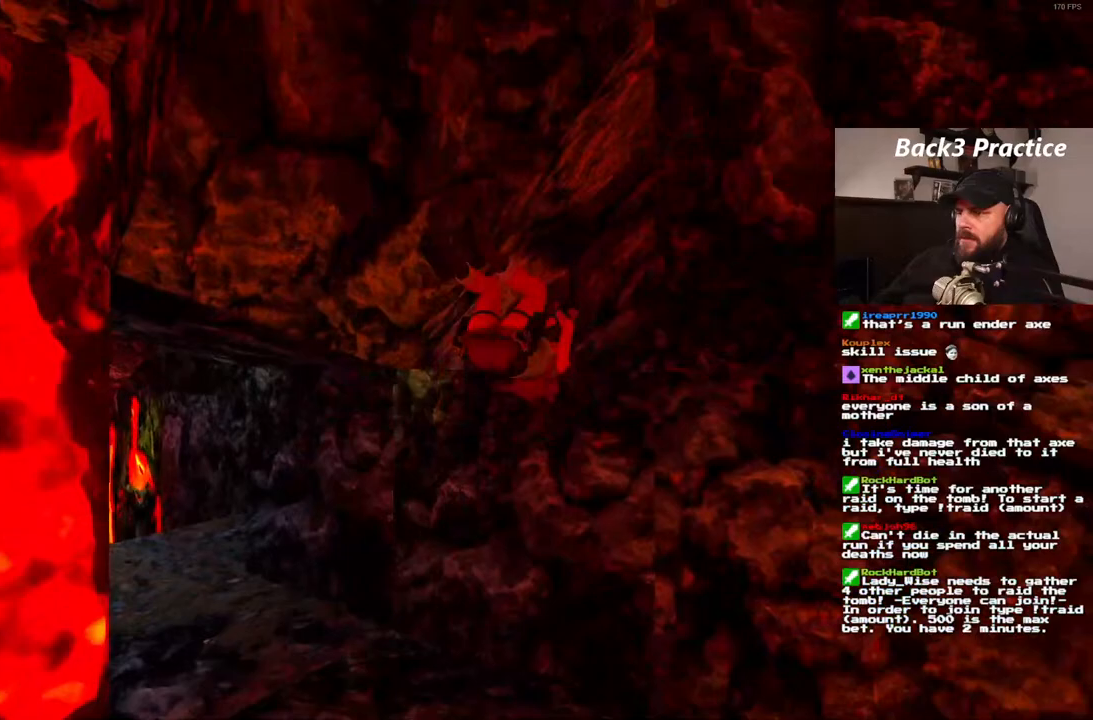
Gameplay with a controller (PlayStation layout); each line is a JSON object with the inputs held at the frame after it (dt_ms = milliseconds from this image to that frame). "events" lists button and stick changes between this image and that frame as [ms after this image, input, new state], when the widget could be followed in between. Not read: HOME L3 R3.
{"dt_ms": 500, "buttons": [], "left_stick": "center", "right_stick": "center", "events": []}
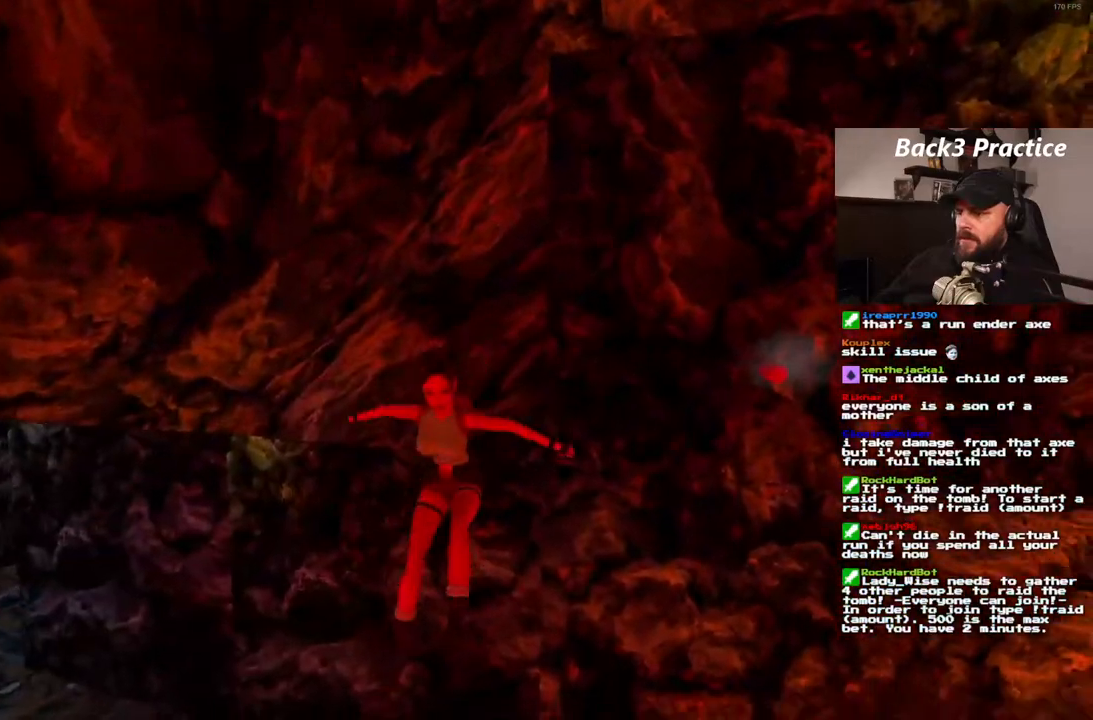
{"dt_ms": 1000, "buttons": ["DPAD_UP", "DPAD_RIGHT"], "left_stick": "center", "right_stick": "center"}
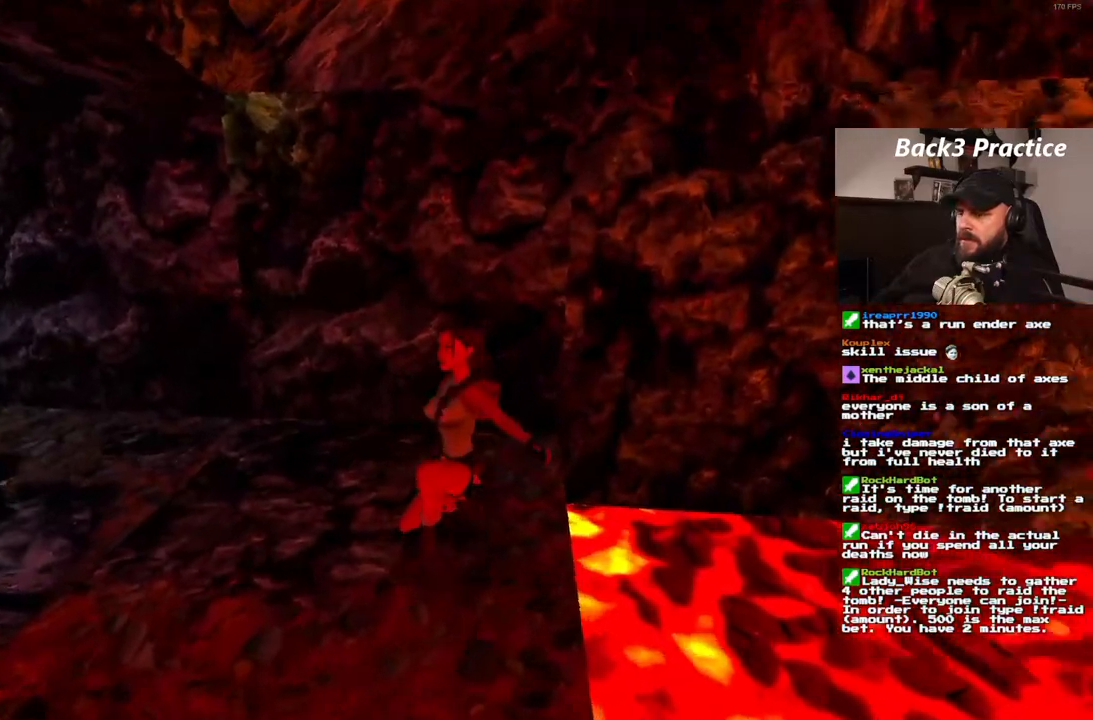
{"dt_ms": 500, "buttons": ["DPAD_UP"], "left_stick": "center", "right_stick": "center", "events": [[217, "DPAD_RIGHT", "up"]]}
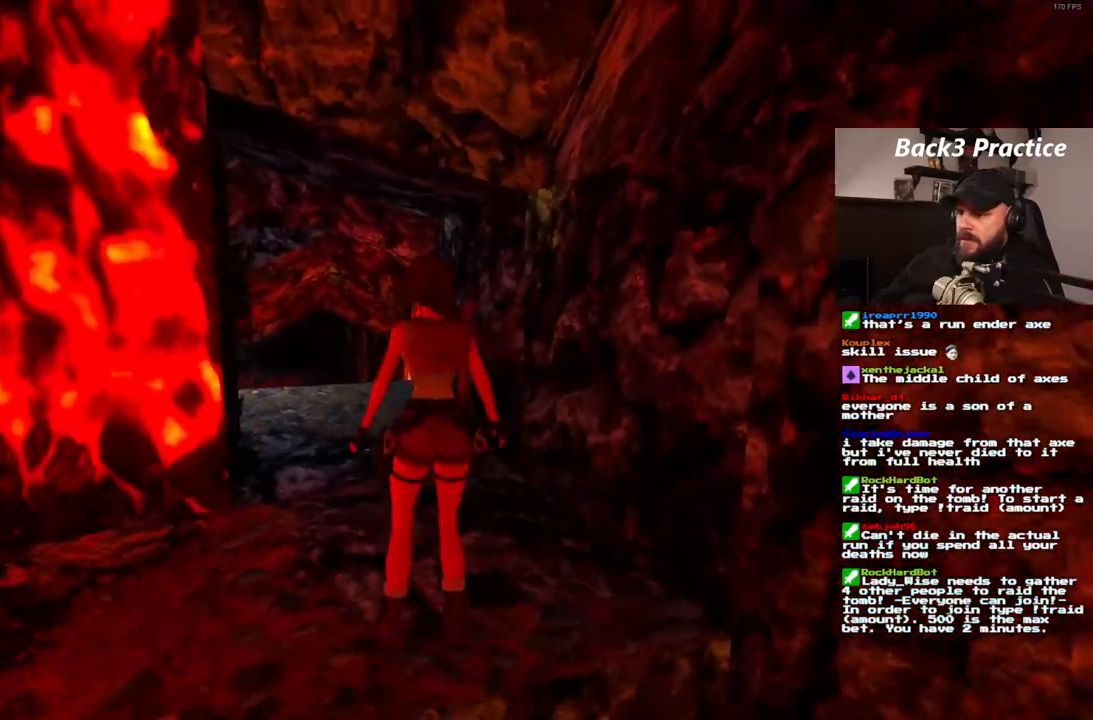
{"dt_ms": 500, "buttons": ["DPAD_UP", "DPAD_LEFT"], "left_stick": "center", "right_stick": "center", "events": [[350, "DPAD_LEFT", "down"]]}
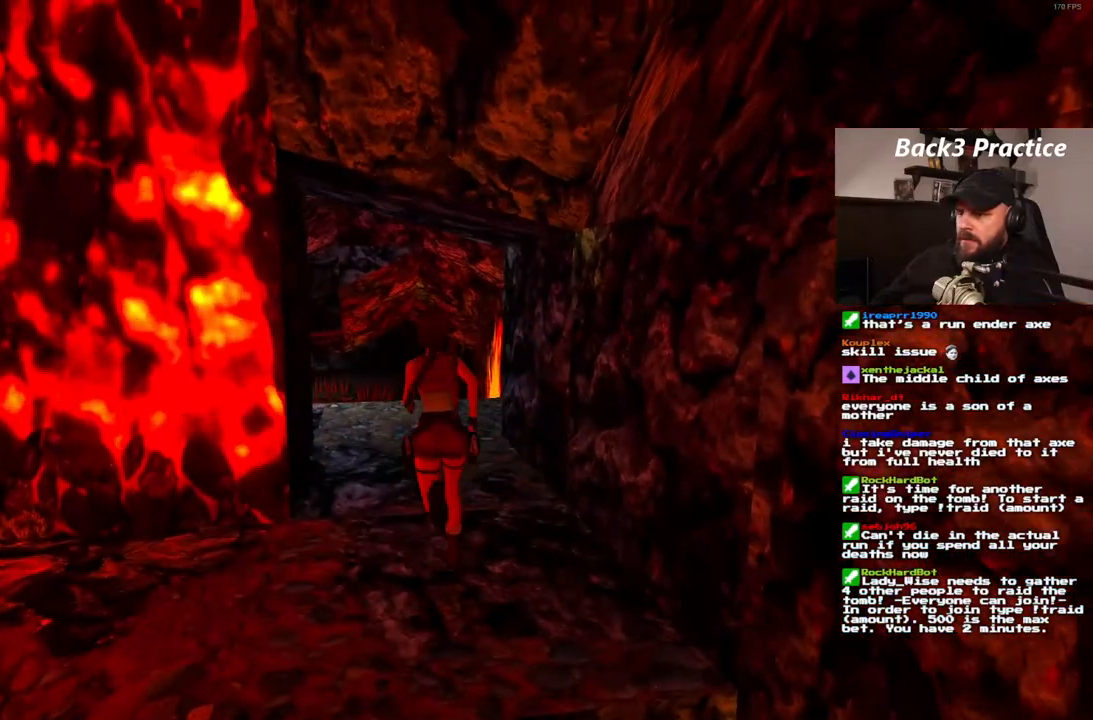
{"dt_ms": 500, "buttons": ["SQUARE", "DPAD_UP", "DPAD_RIGHT"], "left_stick": "center", "right_stick": "center", "events": [[117, "DPAD_LEFT", "up"], [150, "SQUARE", "down"], [383, "DPAD_RIGHT", "down"]]}
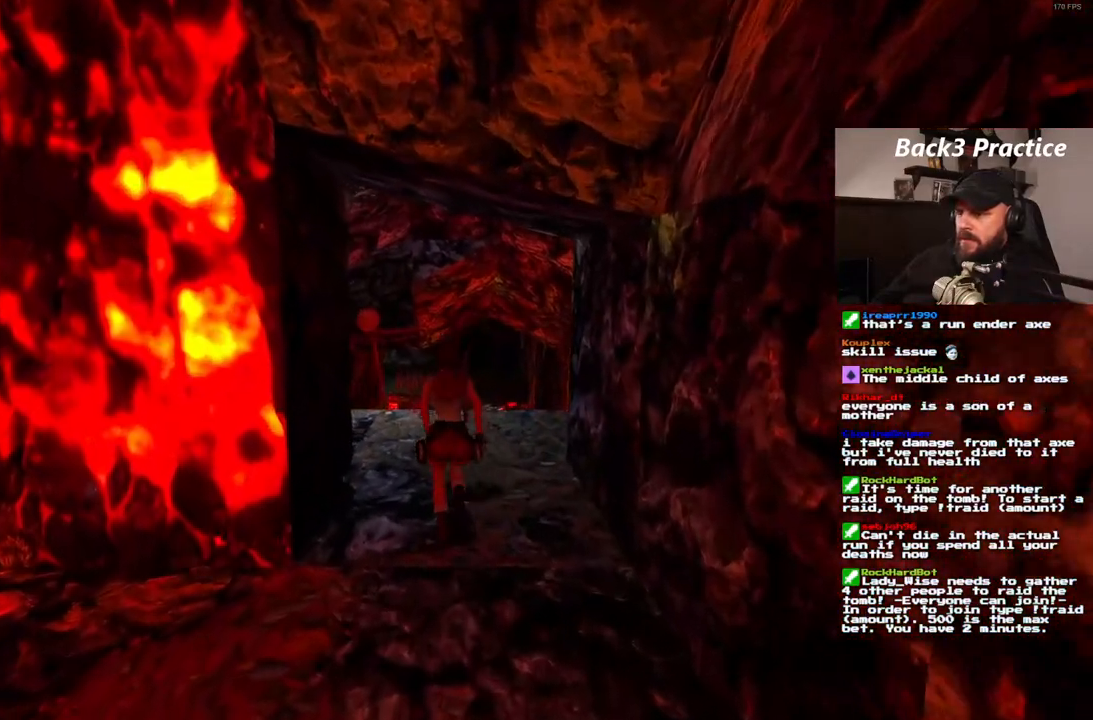
{"dt_ms": 1000, "buttons": ["DPAD_UP"], "left_stick": "center", "right_stick": "center"}
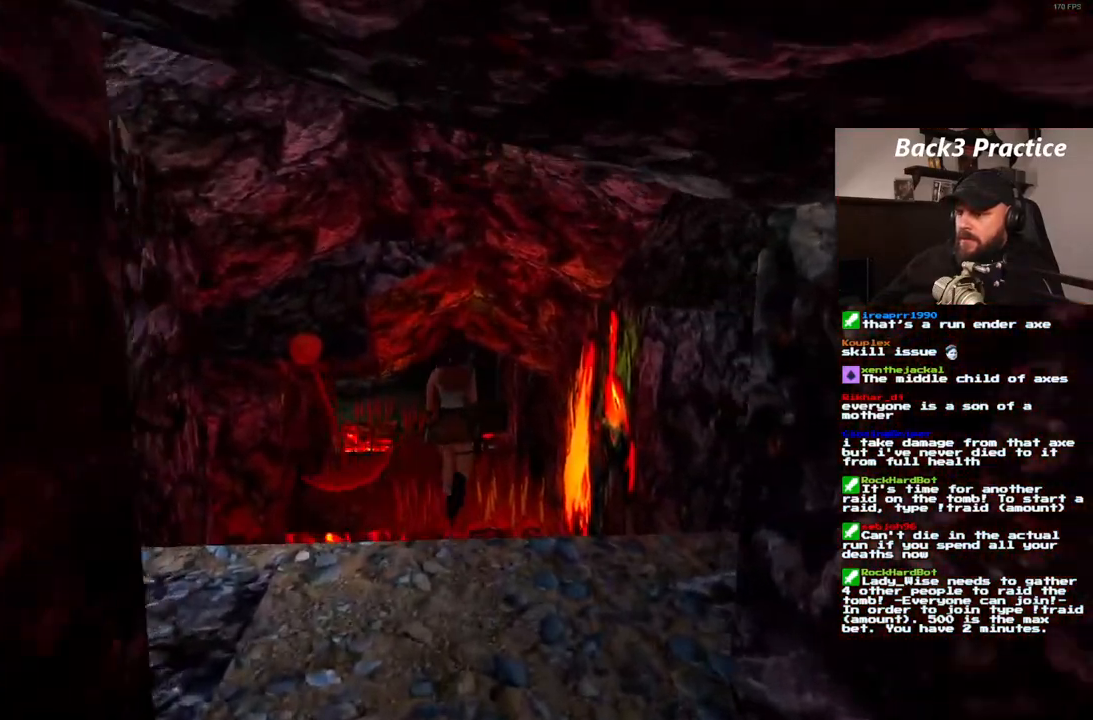
{"dt_ms": 500, "buttons": ["DPAD_UP"], "left_stick": "center", "right_stick": "center", "events": [[33, "DPAD_RIGHT", "down"], [267, "DPAD_RIGHT", "up"]]}
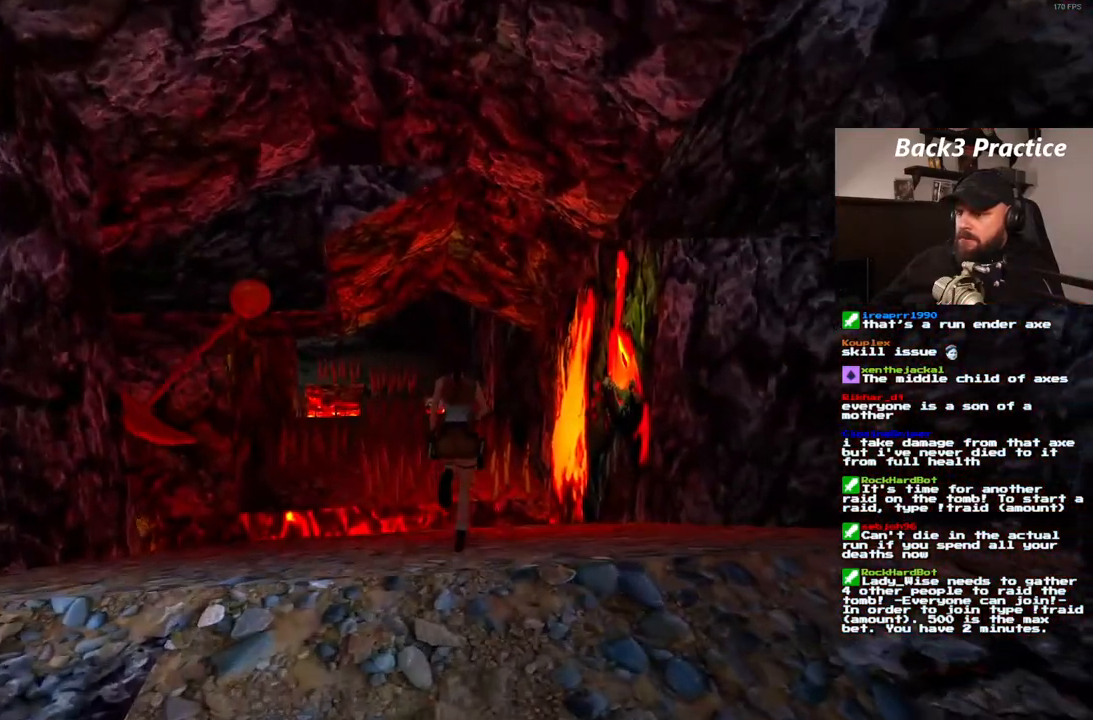
{"dt_ms": 500, "buttons": ["DPAD_UP"], "left_stick": "center", "right_stick": "center", "events": []}
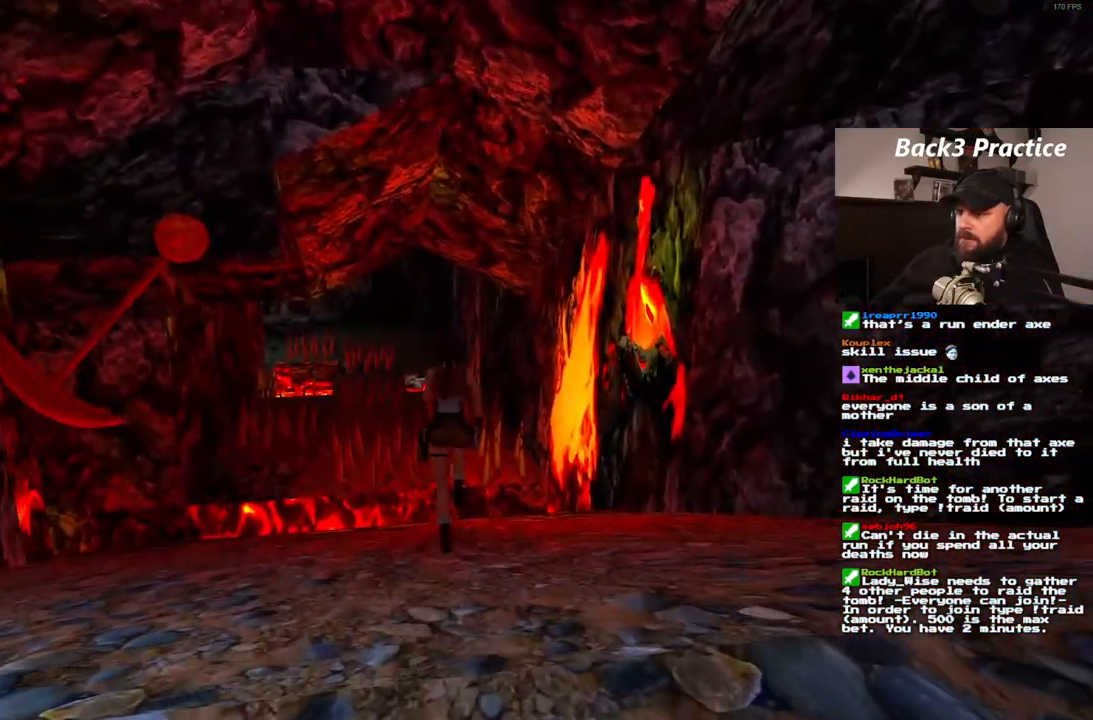
{"dt_ms": 500, "buttons": ["DPAD_UP"], "left_stick": "center", "right_stick": "center", "events": []}
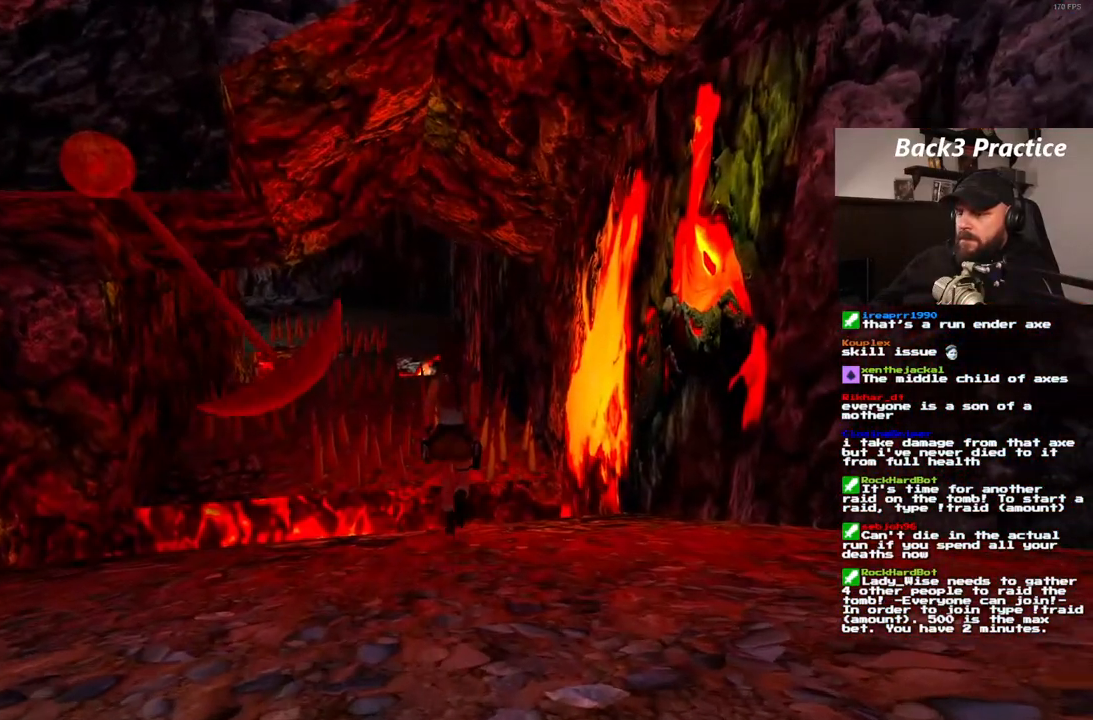
{"dt_ms": 500, "buttons": ["SQUARE", "DPAD_UP"], "left_stick": "center", "right_stick": "center", "events": [[33, "DPAD_LEFT", "down"], [300, "DPAD_LEFT", "up"], [467, "SQUARE", "down"]]}
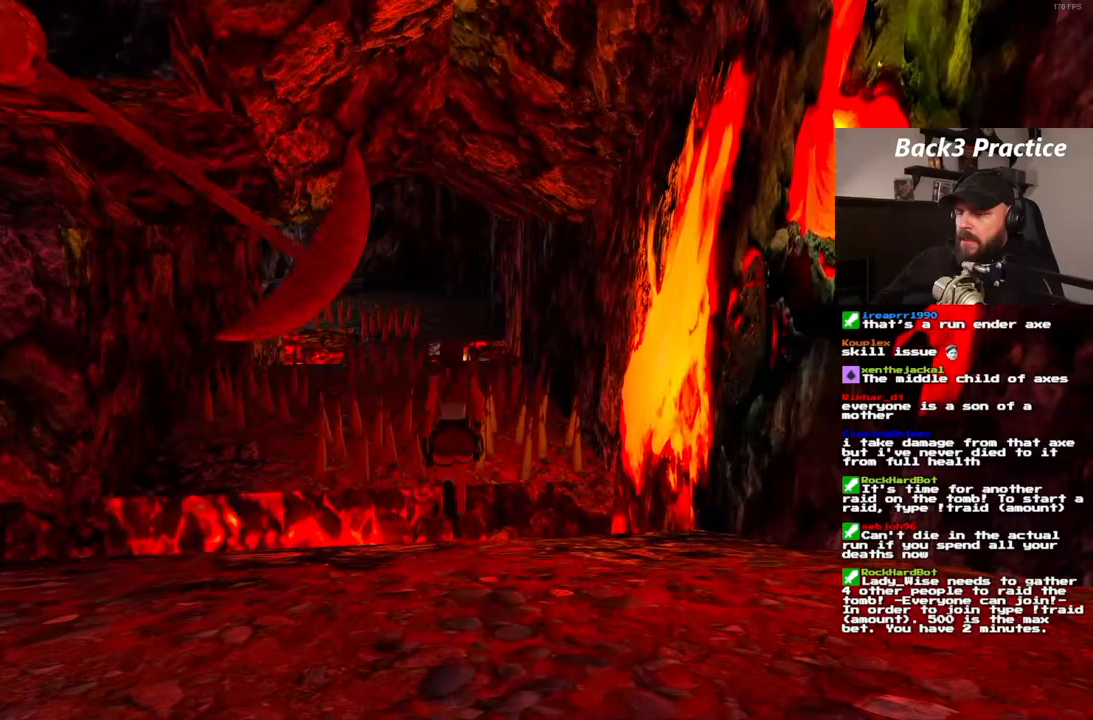
{"dt_ms": 500, "buttons": ["SQUARE", "DPAD_UP"], "left_stick": "center", "right_stick": "center", "events": [[133, "DPAD_LEFT", "down"], [367, "DPAD_LEFT", "up"]]}
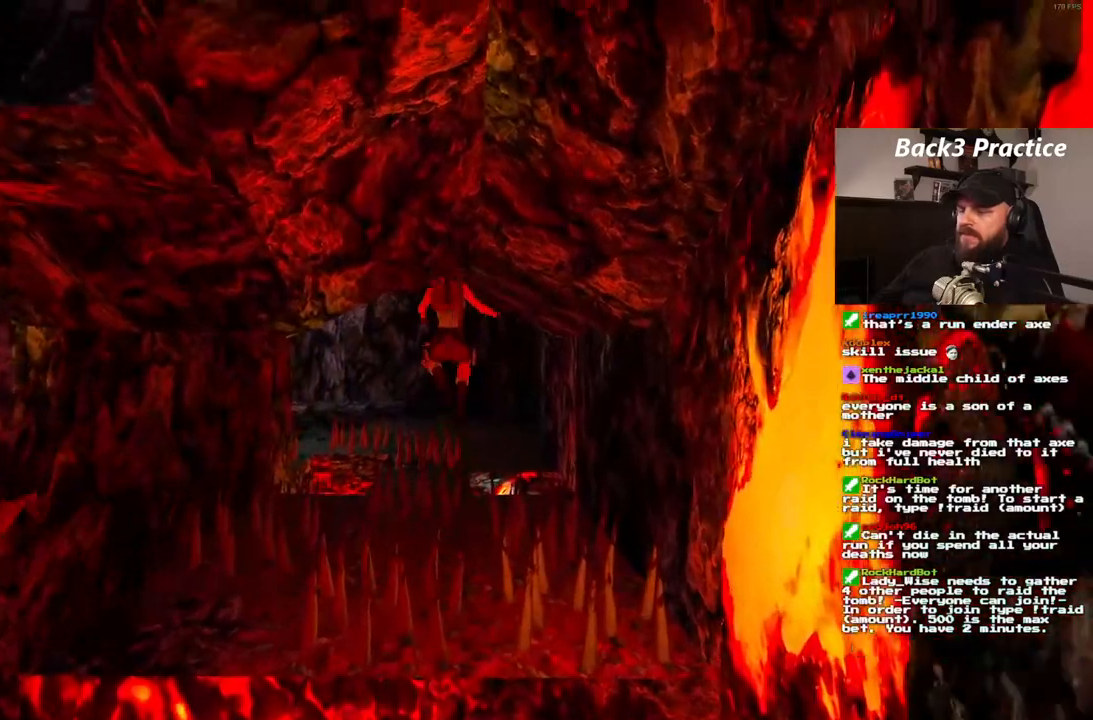
{"dt_ms": 500, "buttons": [], "left_stick": "center", "right_stick": "center", "events": [[17, "DPAD_UP", "up"], [300, "SQUARE", "up"]]}
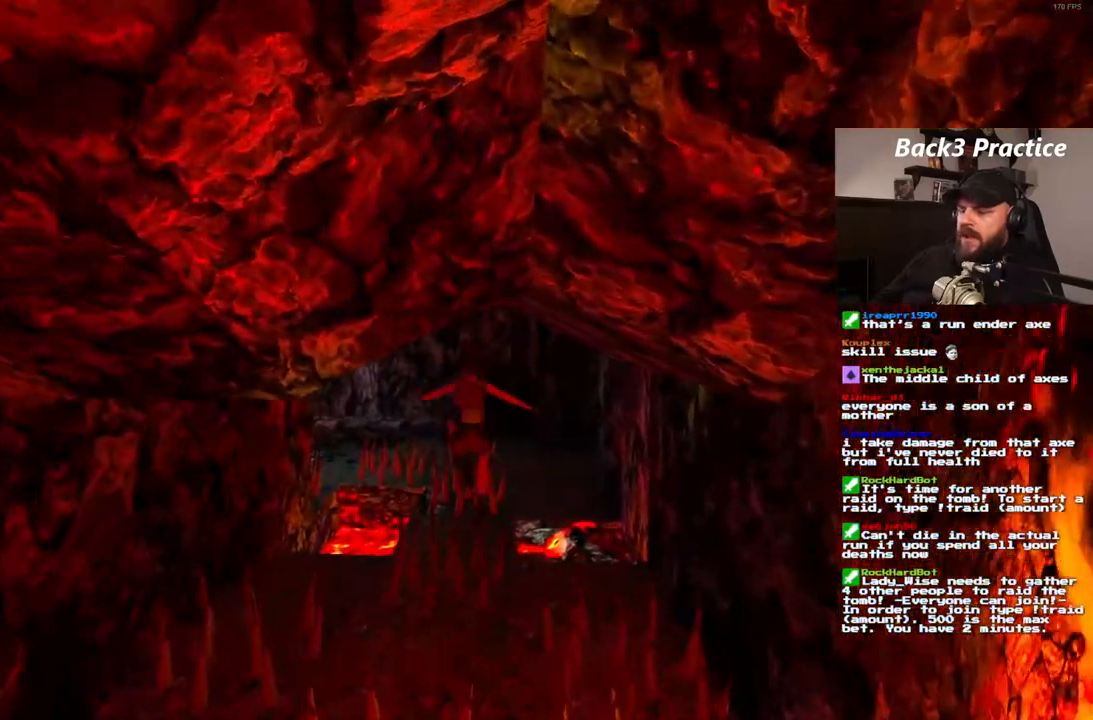
{"dt_ms": 500, "buttons": [], "left_stick": "center", "right_stick": "center", "events": [[83, "DPAD_LEFT", "down"], [250, "DPAD_LEFT", "up"]]}
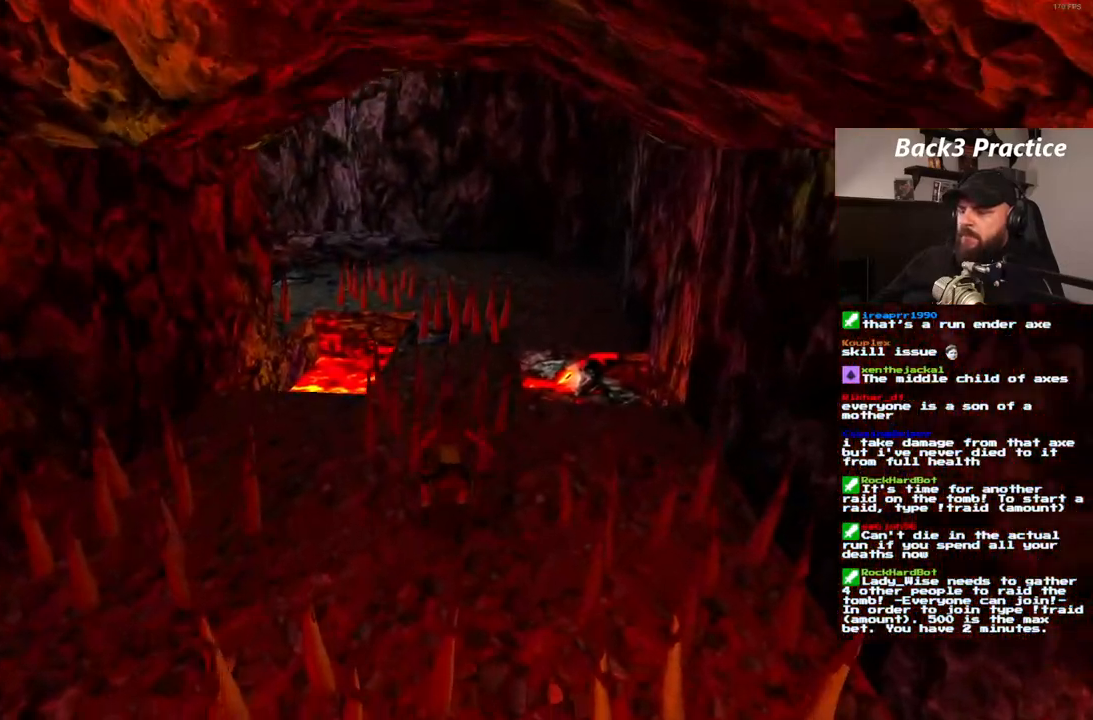
{"dt_ms": 500, "buttons": [], "left_stick": "center", "right_stick": "center", "events": []}
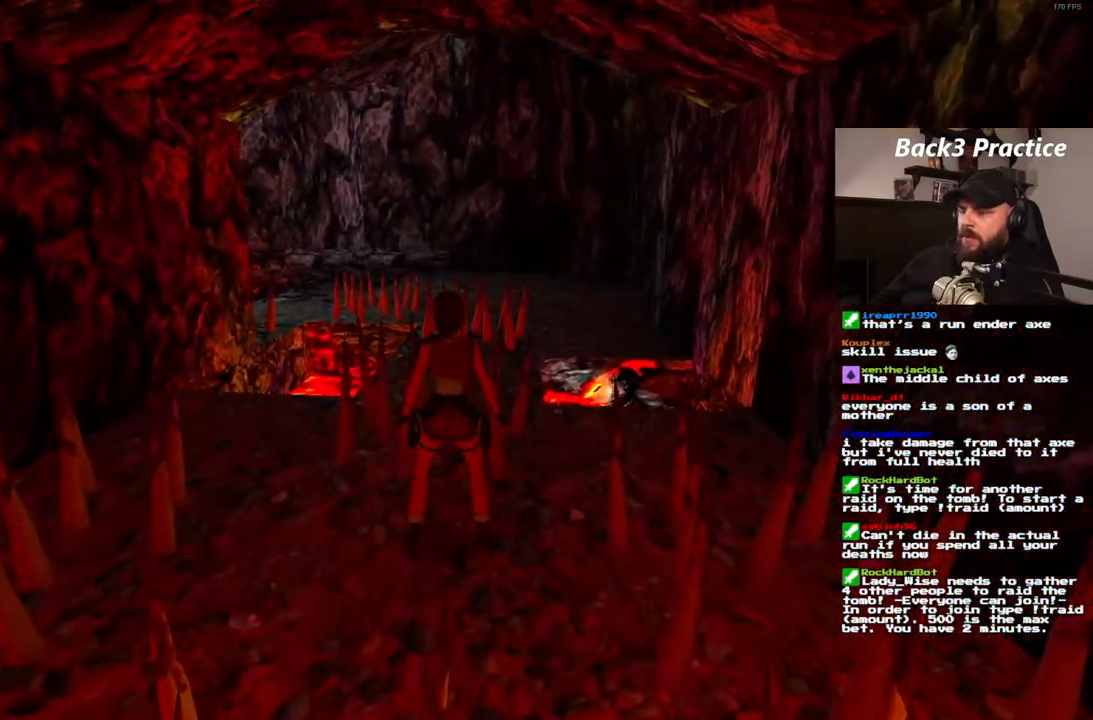
{"dt_ms": 500, "buttons": ["SQUARE"], "left_stick": "center", "right_stick": "center", "events": [[33, "SQUARE", "down"], [133, "DPAD_UP", "down"], [383, "DPAD_UP", "up"]]}
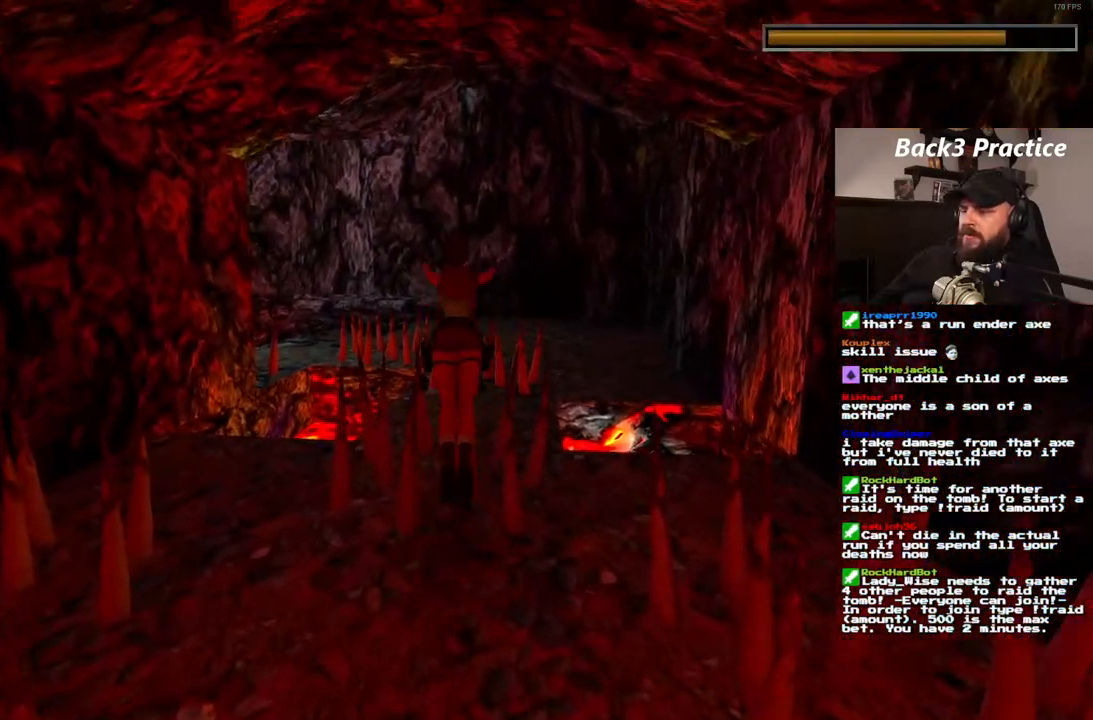
{"dt_ms": 500, "buttons": ["DPAD_RIGHT"], "left_stick": "center", "right_stick": "center", "events": [[83, "SQUARE", "up"], [433, "DPAD_RIGHT", "down"]]}
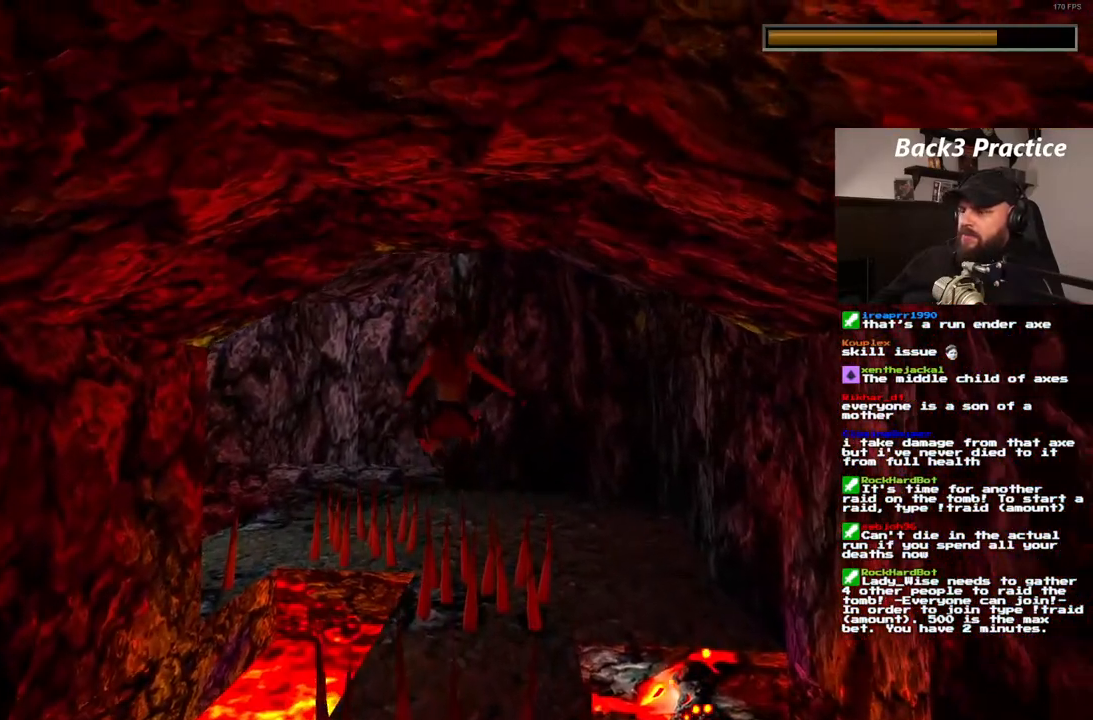
{"dt_ms": 500, "buttons": [], "left_stick": "center", "right_stick": "center", "events": [[50, "DPAD_RIGHT", "up"]]}